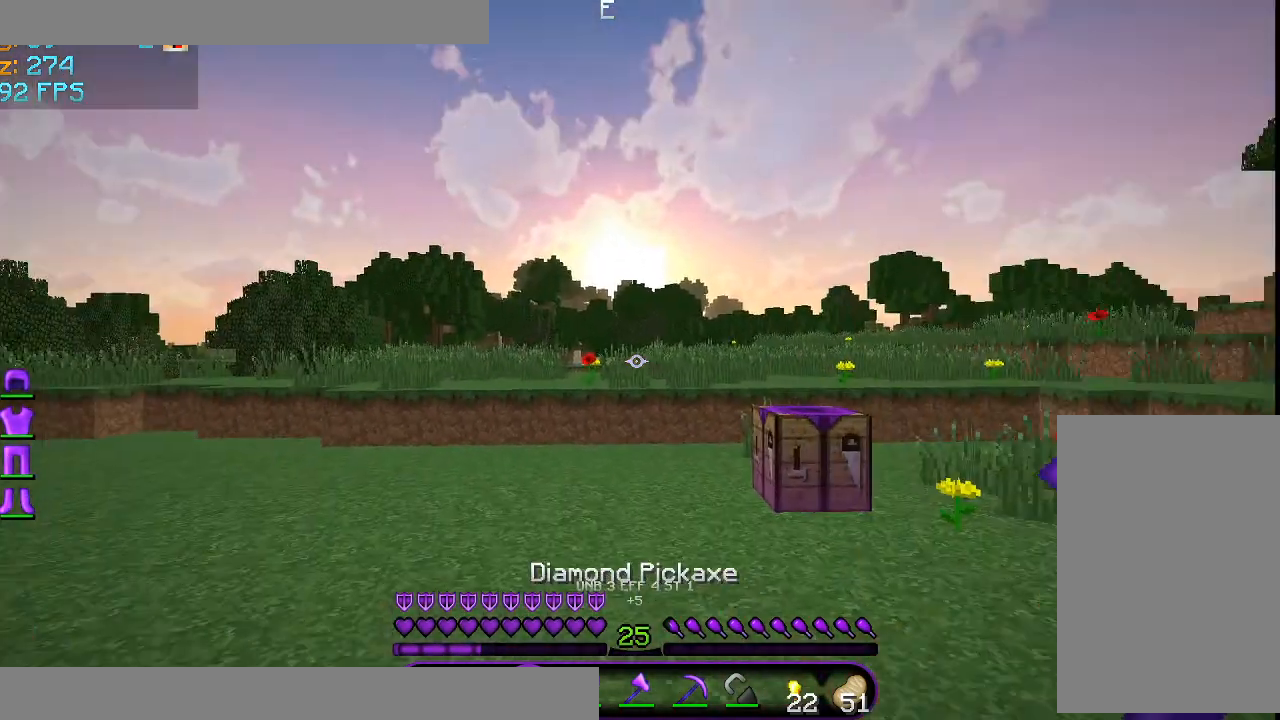
Gameplay with keyboard and mouse; each line is a JSON object with the keys and mouse buttons held at the frame after it. "events" lists presses ("down") and releases ("up") of "a", "d", "s", "space", "w", "mouse_left" and "mouse_right" between this image and that frame as [ms after this image, input, new state], when the widget could be followed in between. "mouse_left", "mouse_right" = the "left", "right" buttons of the "mouse" list. No other keys are recorded. Fast repeated clicks can show as one long hold. Mouse movement is not recorded.
{"keys": [], "mouse": [], "events": [[167, "w", "up"]]}
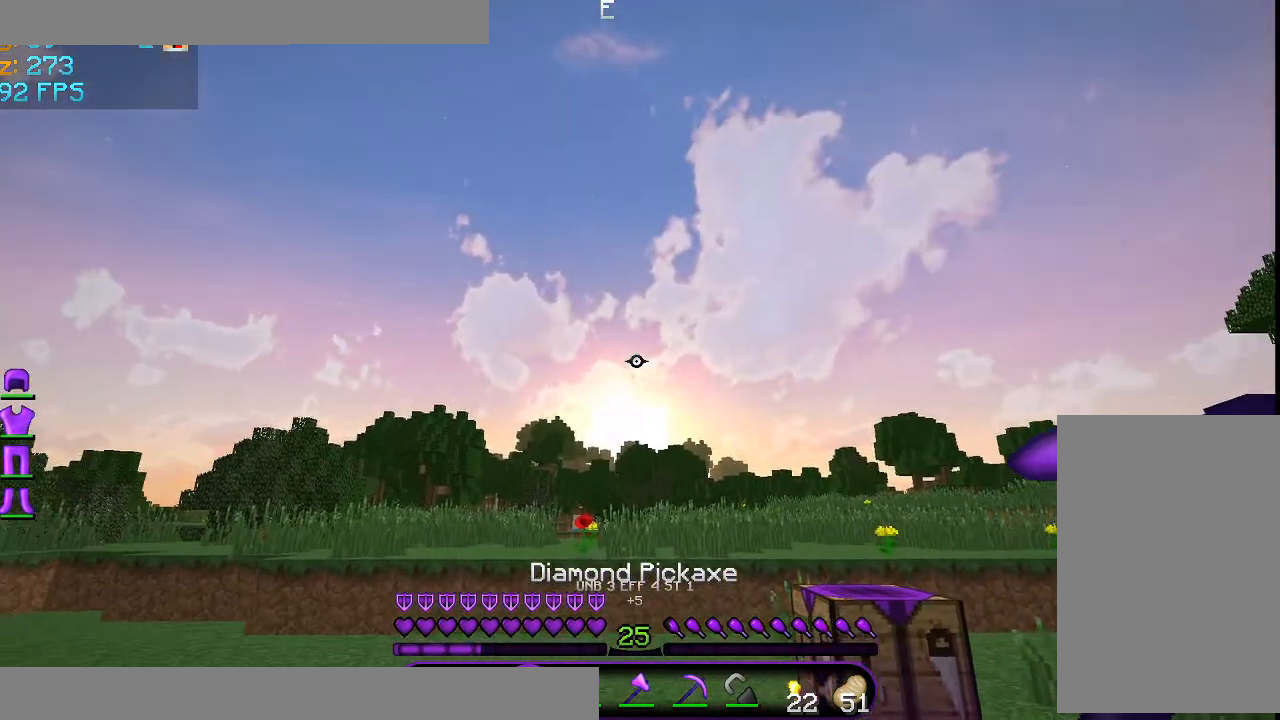
{"keys": [], "mouse": [], "events": [[125, "mouse_left", "down"], [251, "mouse_left", "up"], [334, "mouse_left", "down"], [501, "mouse_left", "up"]]}
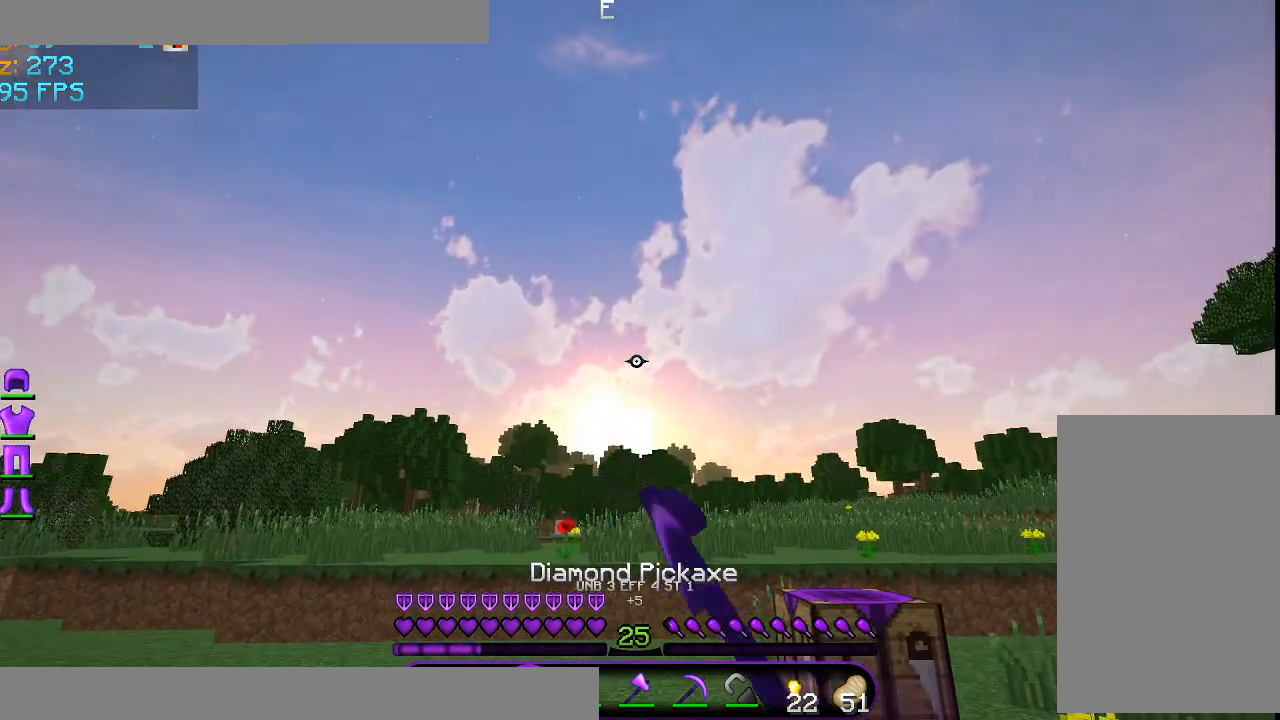
{"keys": [], "mouse": [], "events": [[83, "mouse_left", "down"], [167, "mouse_left", "up"]]}
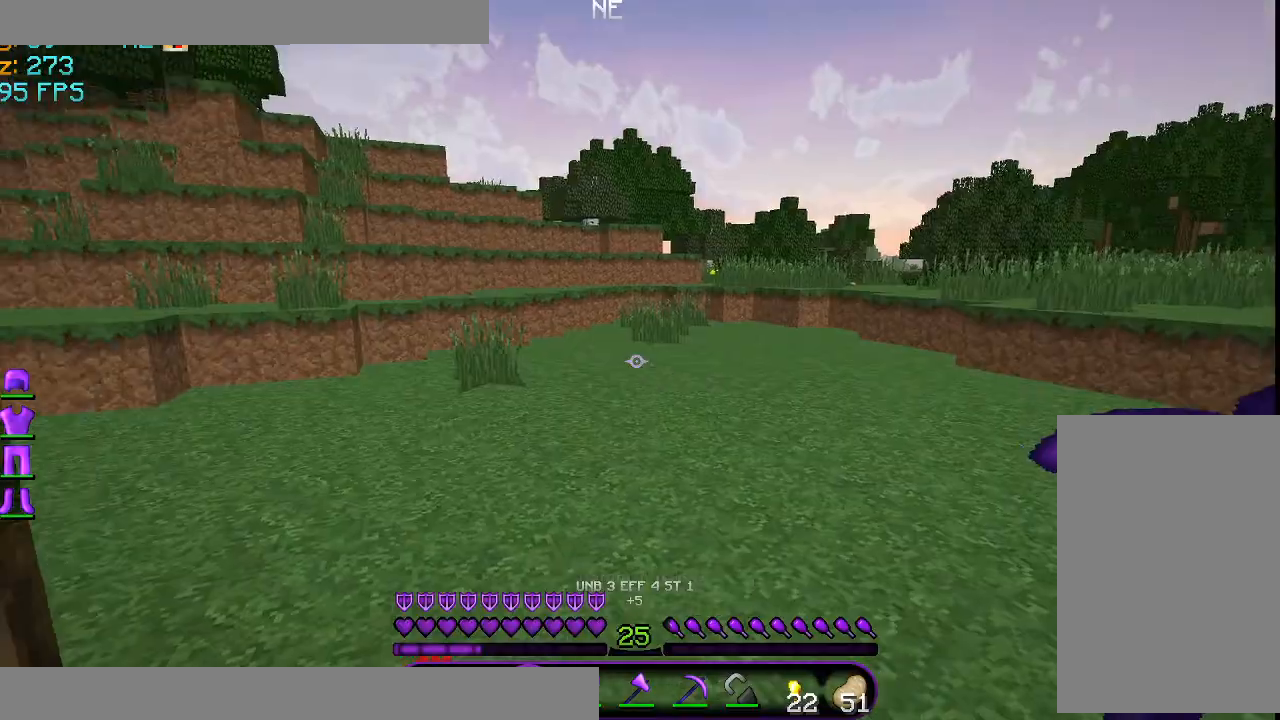
{"keys": ["d"], "mouse": [], "events": [[501, "d", "down"]]}
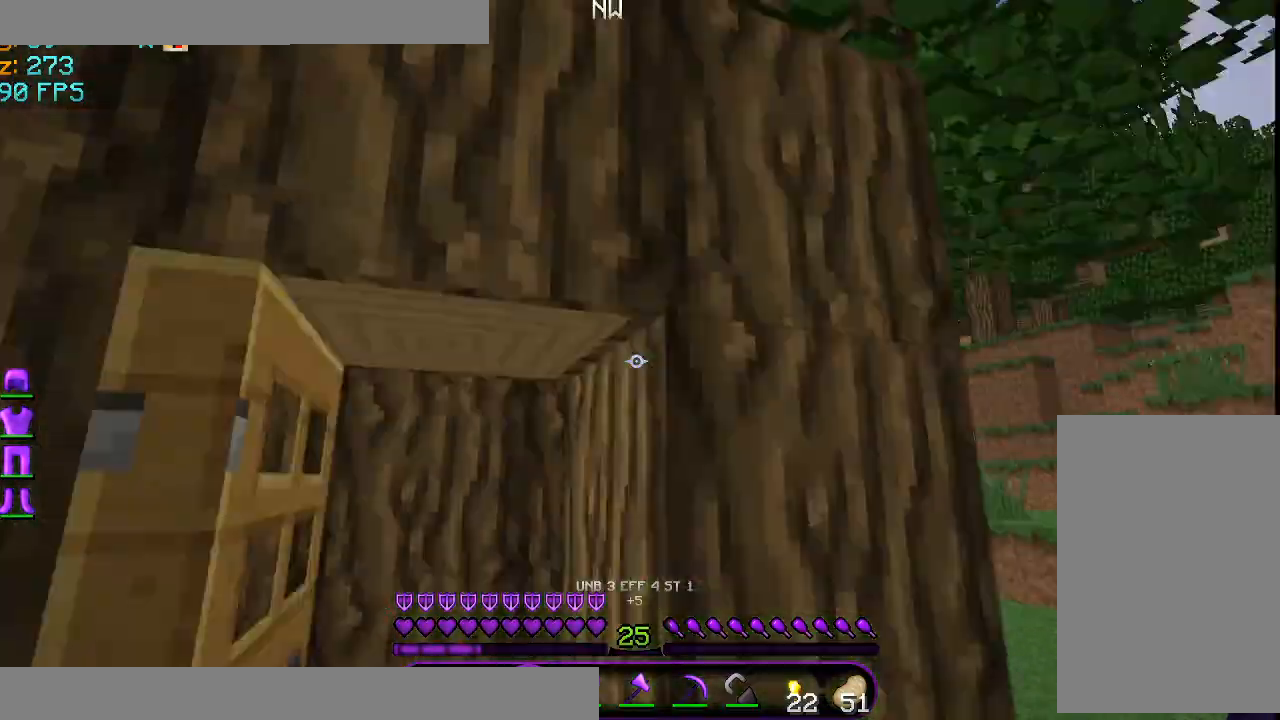
{"keys": [], "mouse": [], "events": [[125, "d", "up"]]}
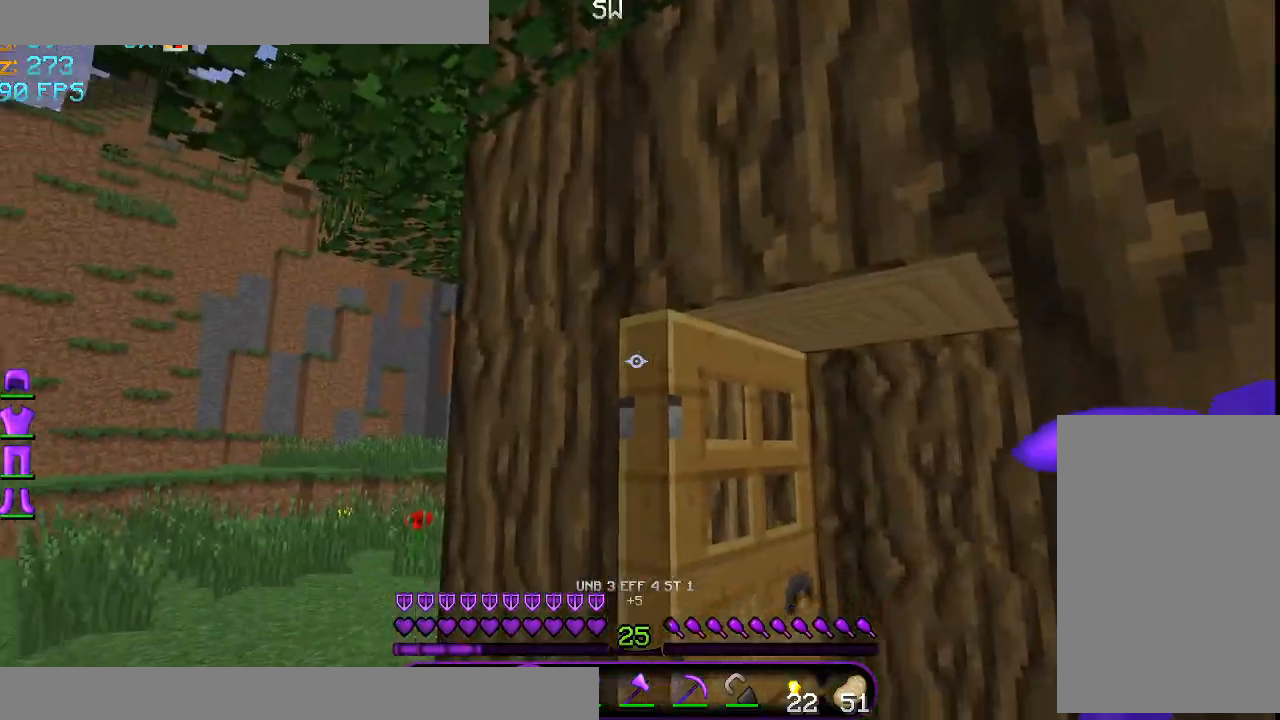
{"keys": ["w"], "mouse": [], "events": [[209, "mouse_right", "down"], [292, "mouse_right", "up"], [501, "w", "down"]]}
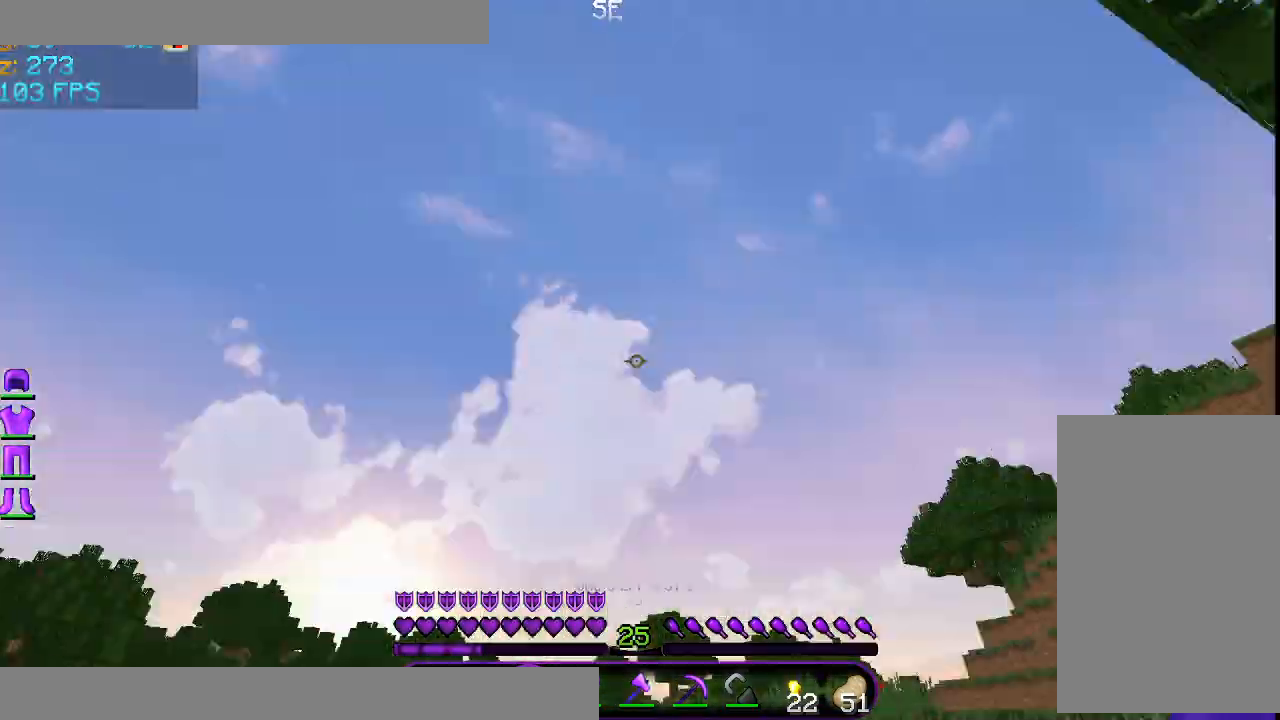
{"keys": ["w"], "mouse": [], "events": []}
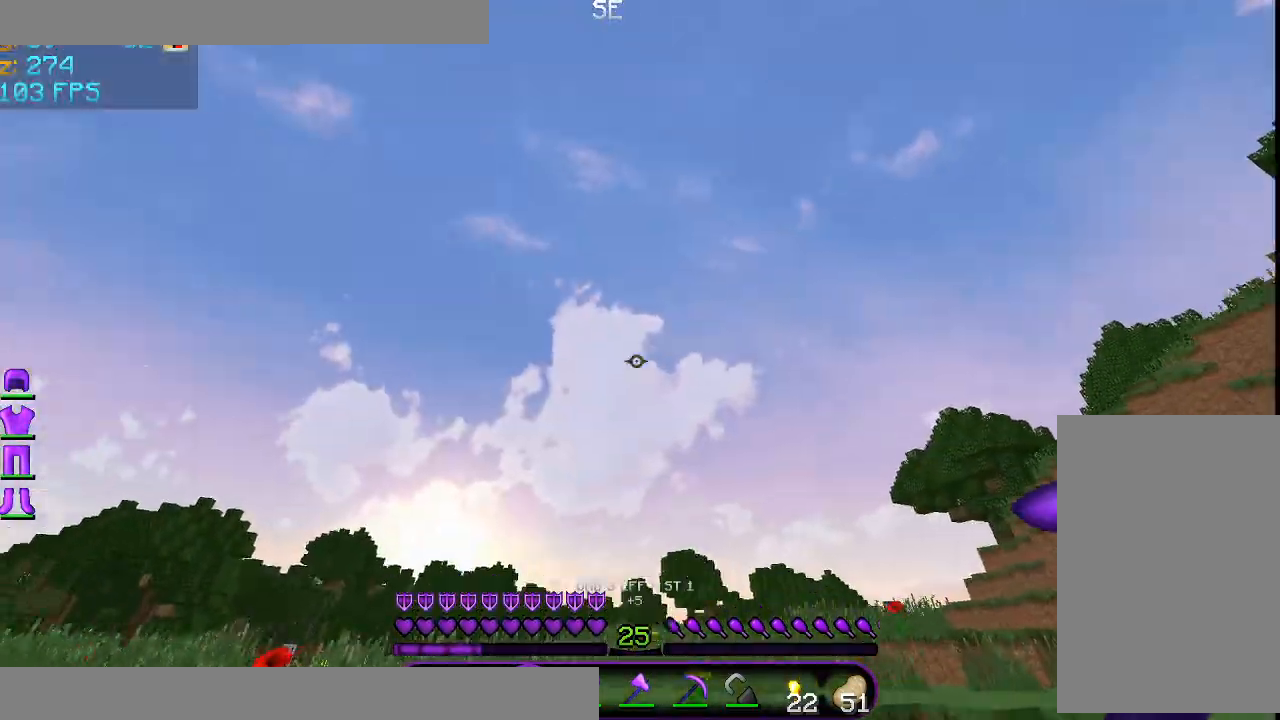
{"keys": ["w"], "mouse": [], "events": []}
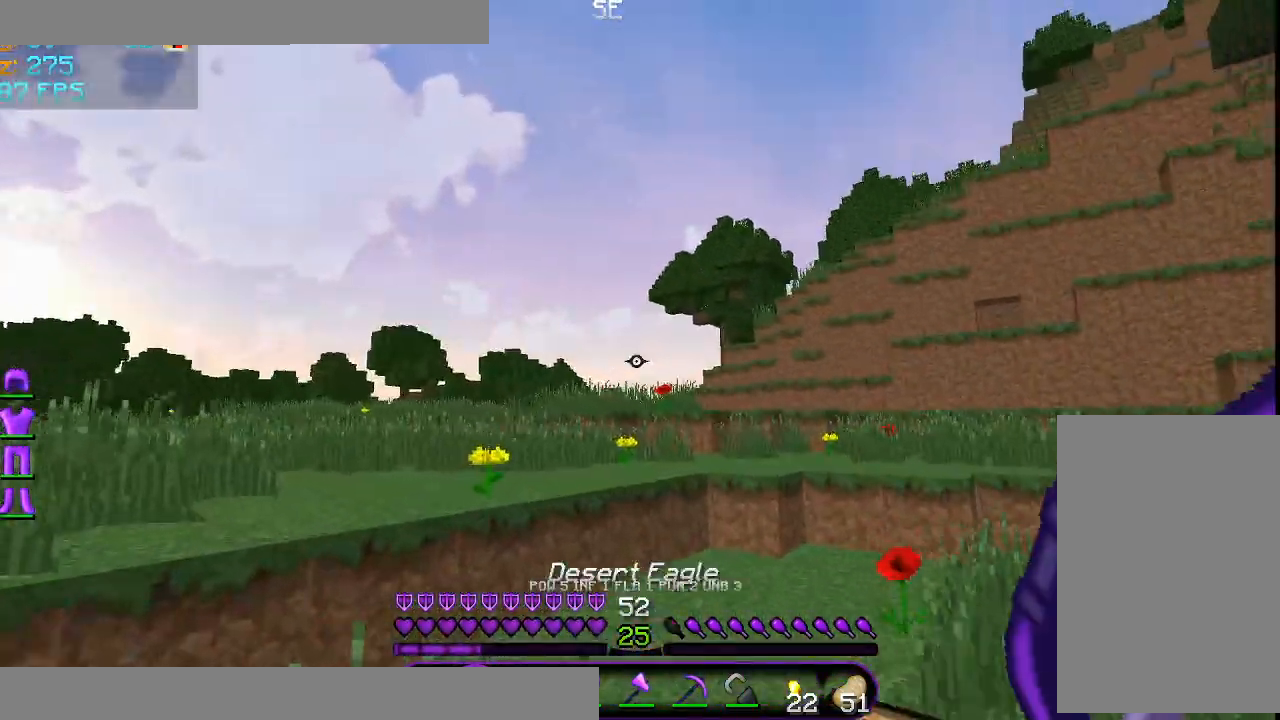
{"keys": ["space", "w"], "mouse": [], "events": [[42, "space", "down"]]}
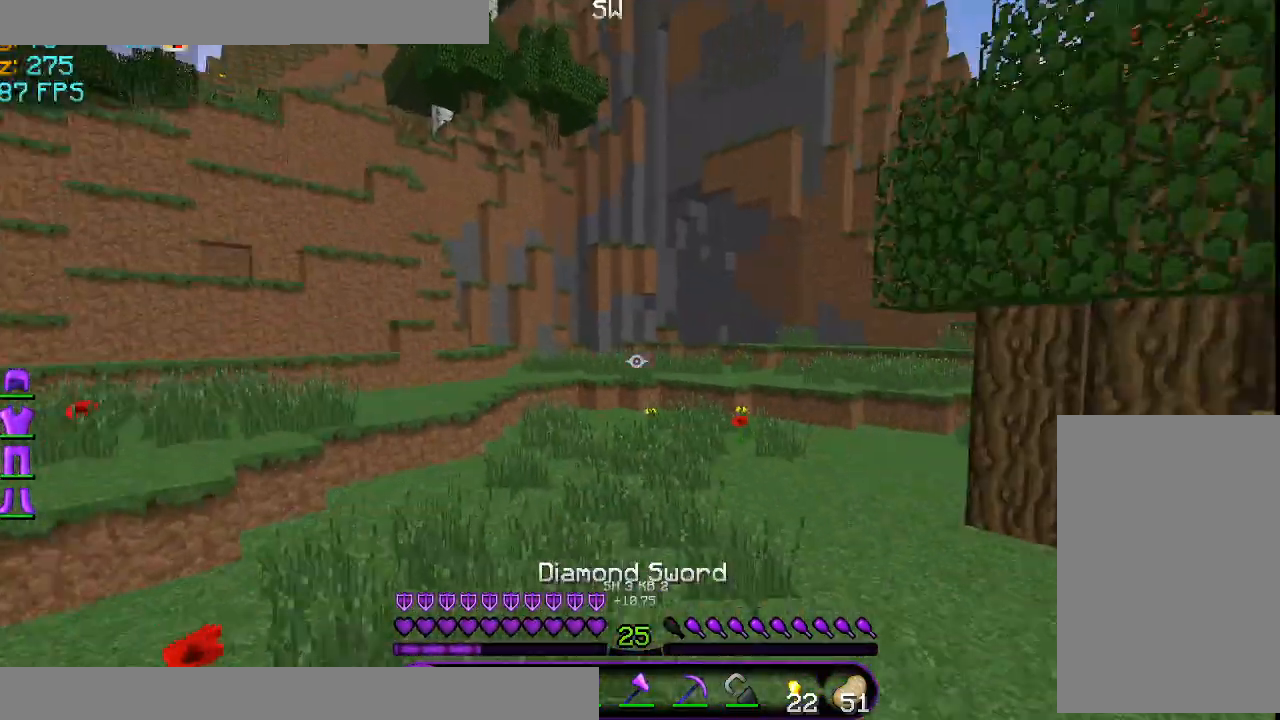
{"keys": ["space", "w"], "mouse": [], "events": []}
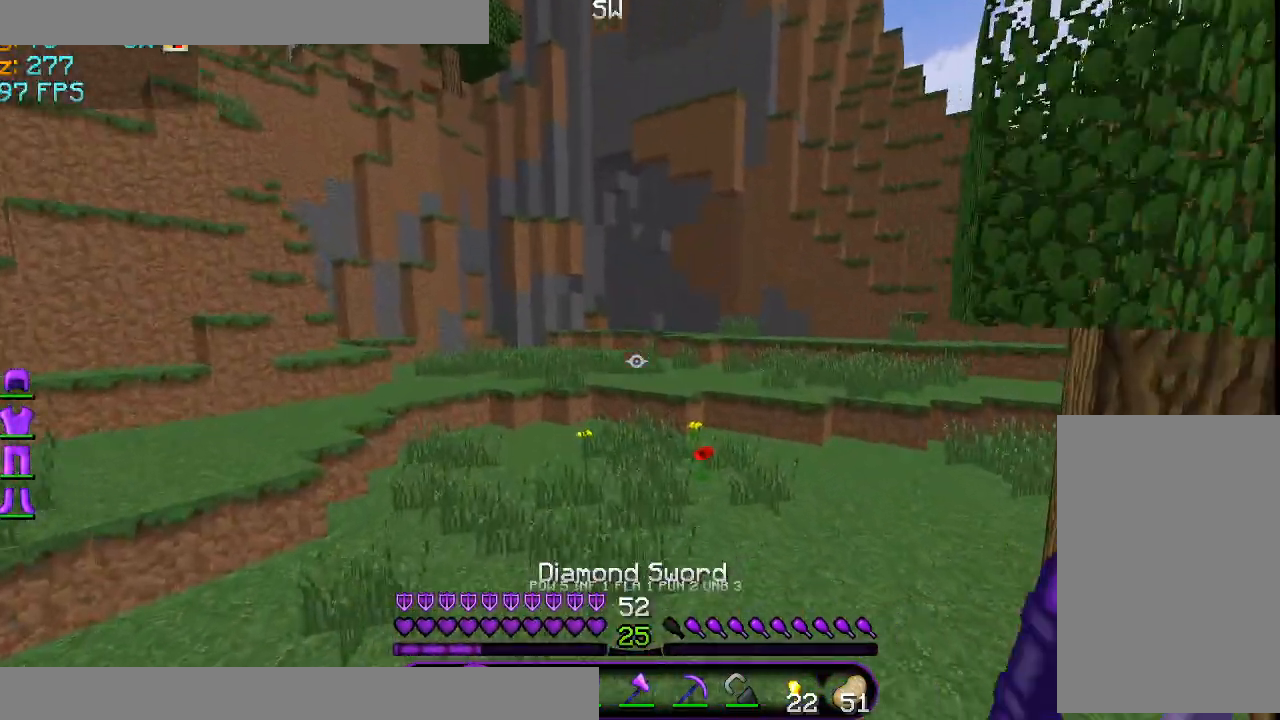
{"keys": ["space", "w"], "mouse": [], "events": []}
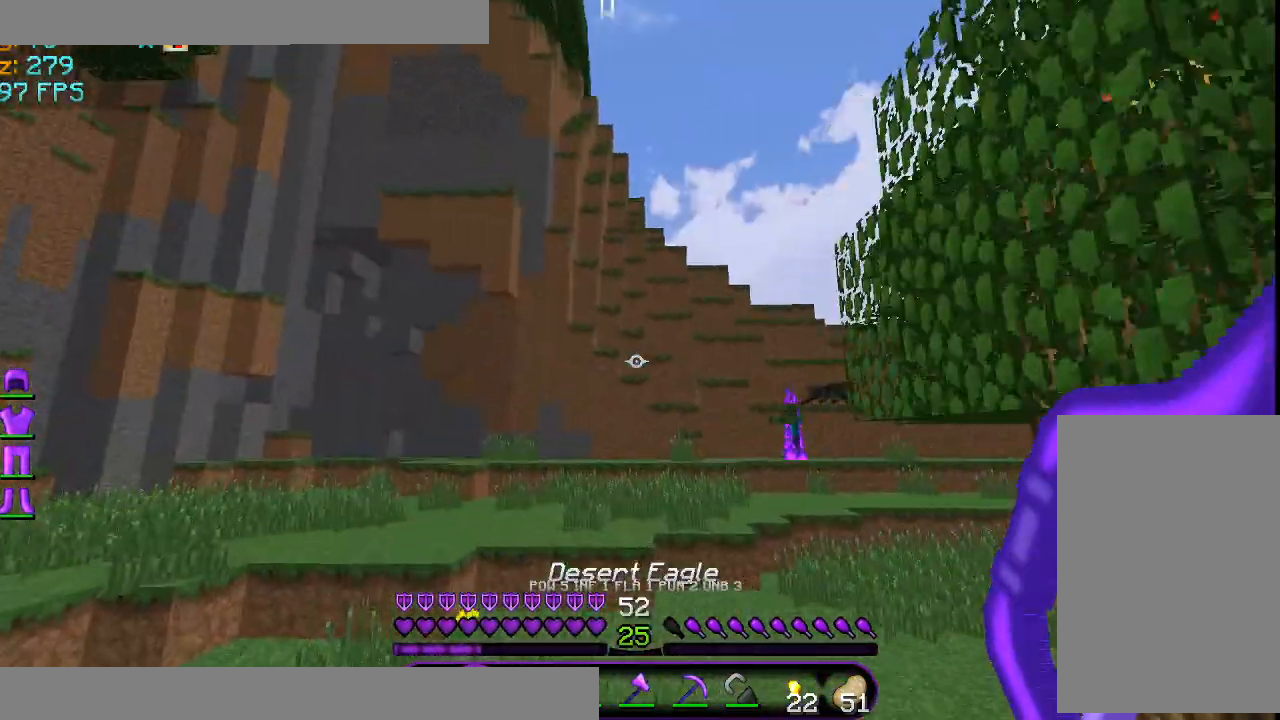
{"keys": ["w"], "mouse": [], "events": [[42, "space", "up"]]}
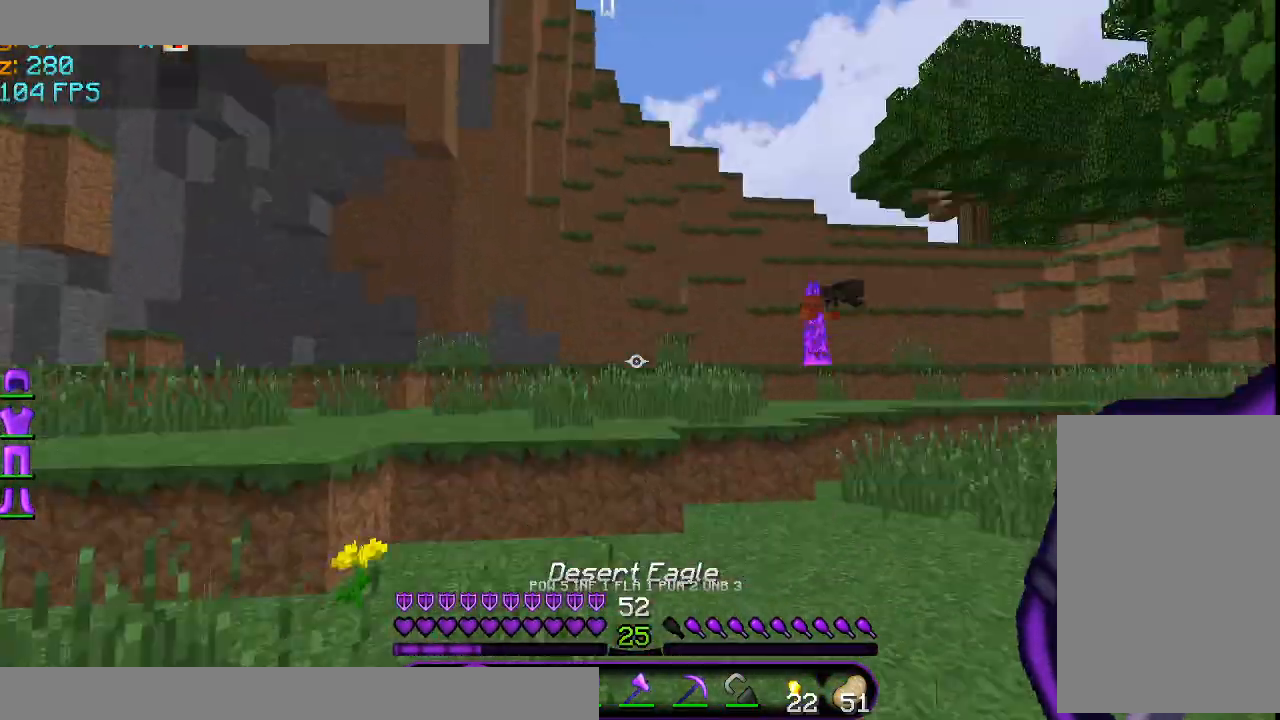
{"keys": ["d"], "mouse": ["right"], "events": [[83, "d", "down"], [167, "w", "up"], [292, "mouse_right", "down"]]}
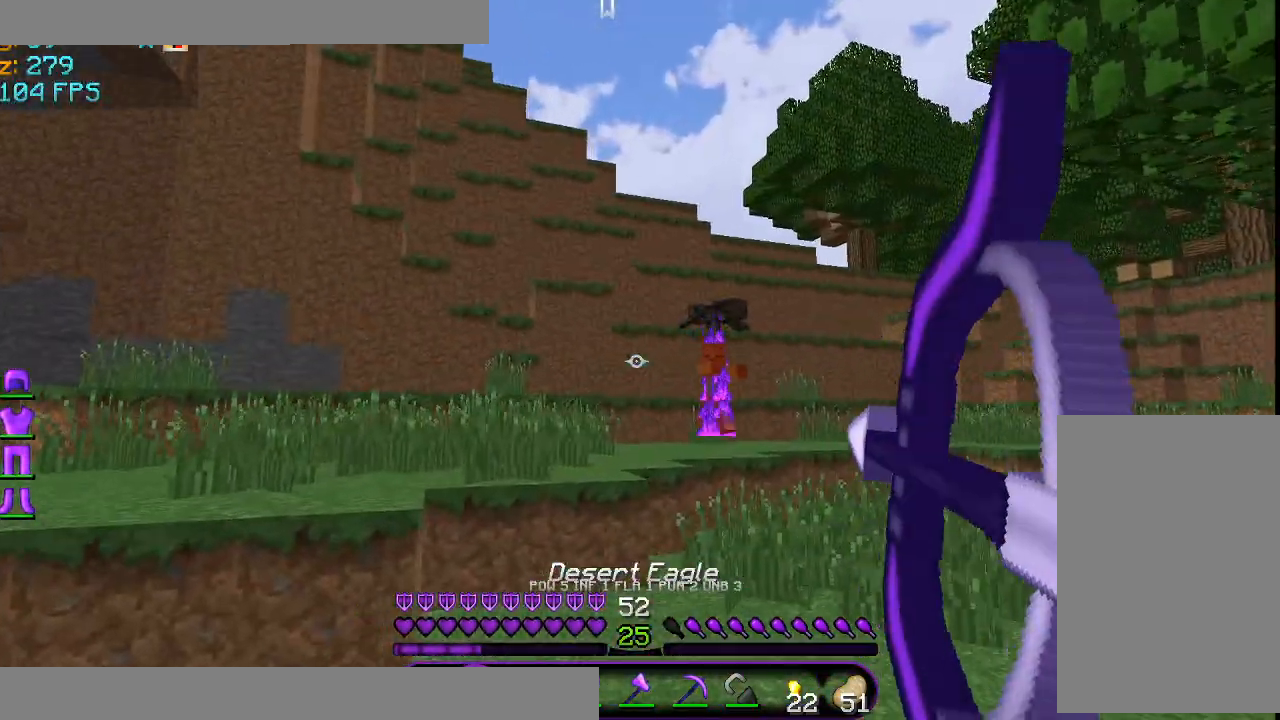
{"keys": ["d"], "mouse": []}
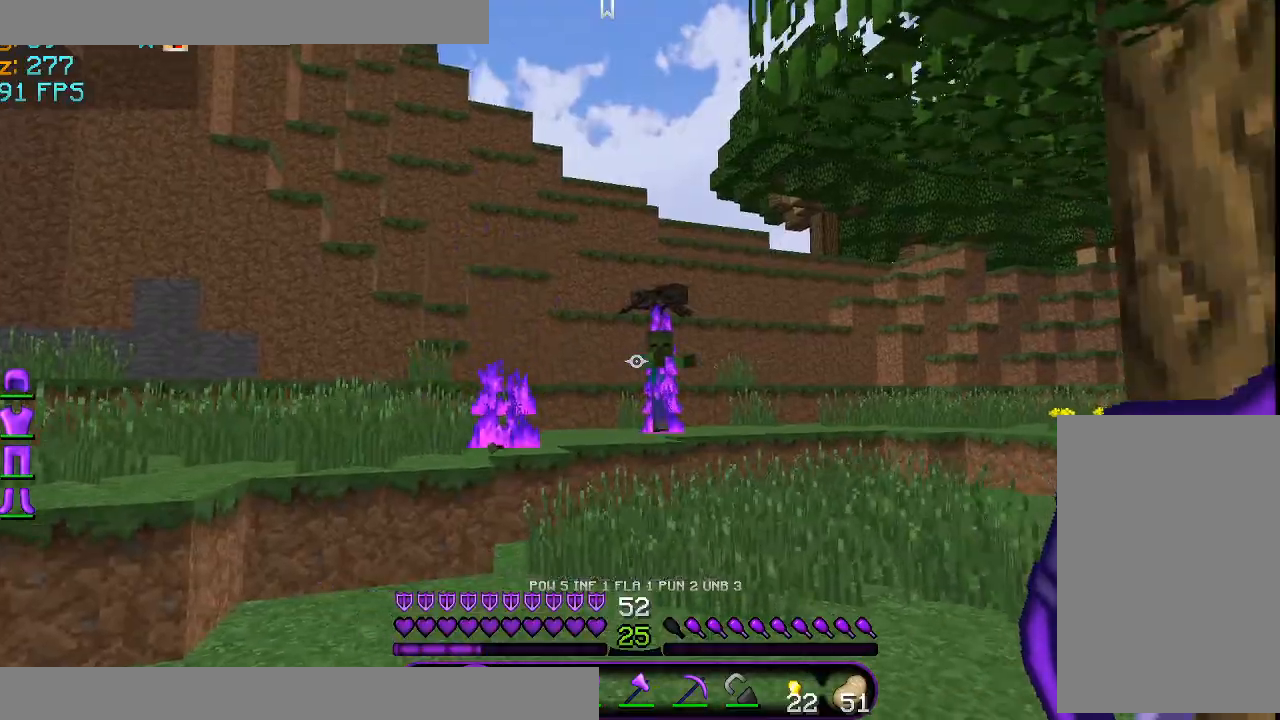
{"keys": ["w"], "mouse": [], "events": [[83, "w", "down"], [125, "d", "up"]]}
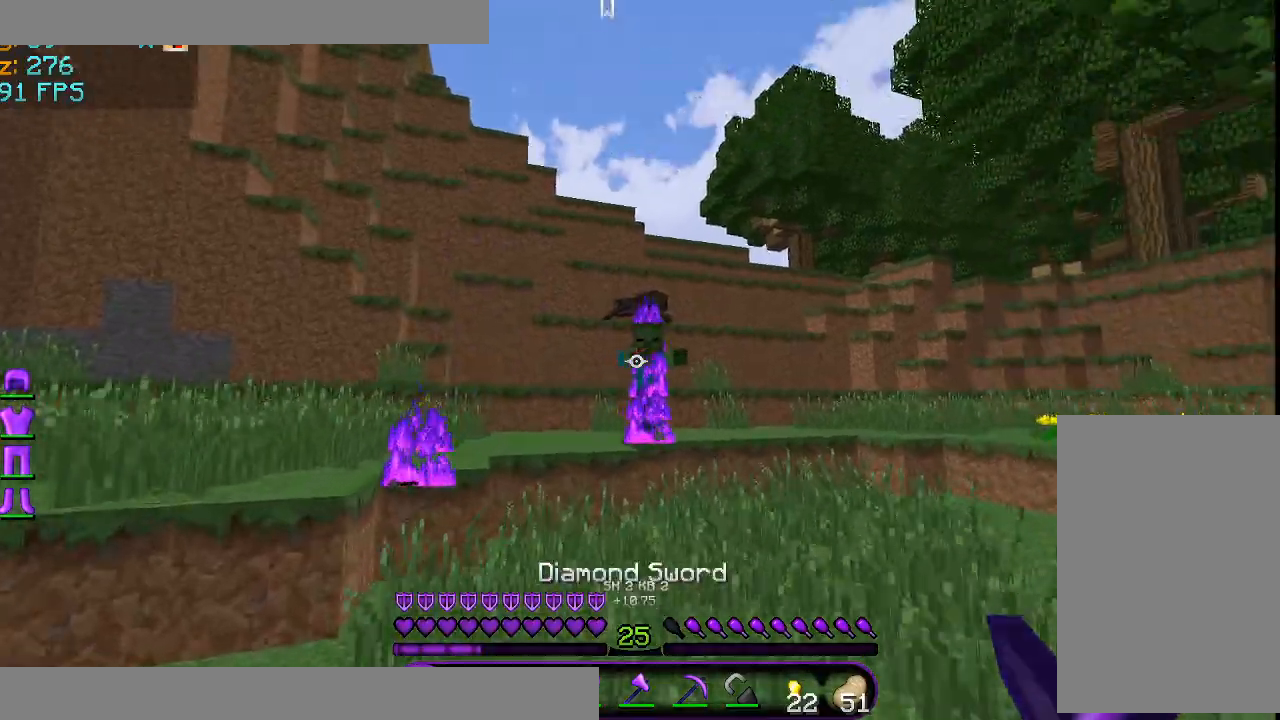
{"keys": ["w"], "mouse": [], "events": [[167, "mouse_left", "down"], [292, "mouse_left", "up"], [376, "mouse_left", "down"], [501, "mouse_left", "up"]]}
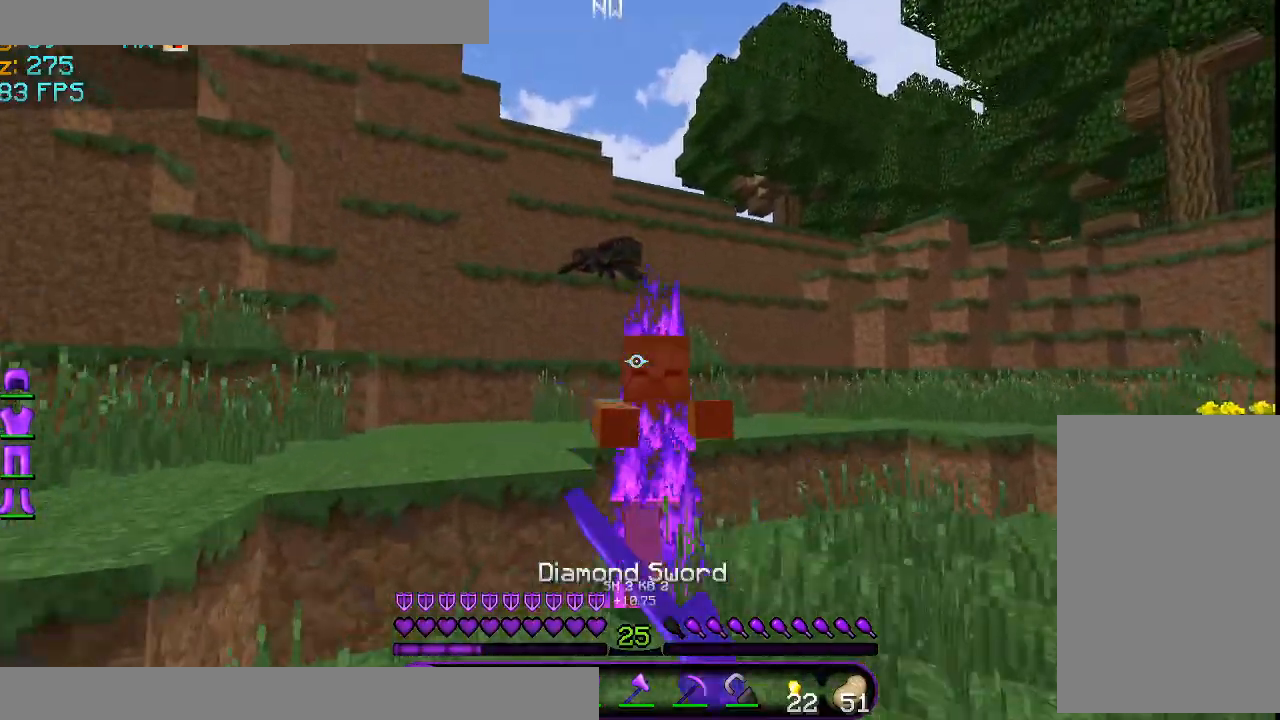
{"keys": ["w"], "mouse": [], "events": [[42, "w", "up"], [83, "mouse_left", "down"], [125, "mouse_left", "up"], [167, "s", "down"], [208, "mouse_left", "down"], [292, "mouse_left", "up"], [375, "mouse_left", "down"], [375, "s", "up"], [417, "w", "down"], [500, "mouse_left", "up"]]}
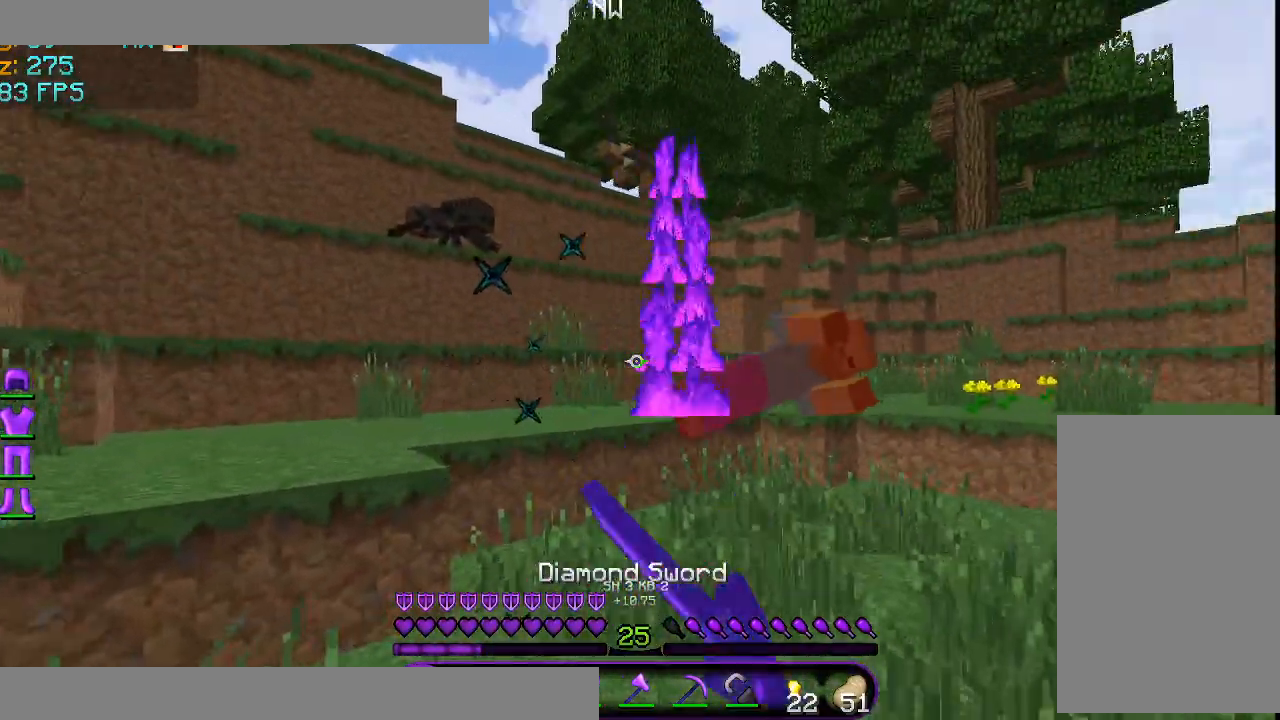
{"keys": [], "mouse": [], "events": [[334, "w", "up"]]}
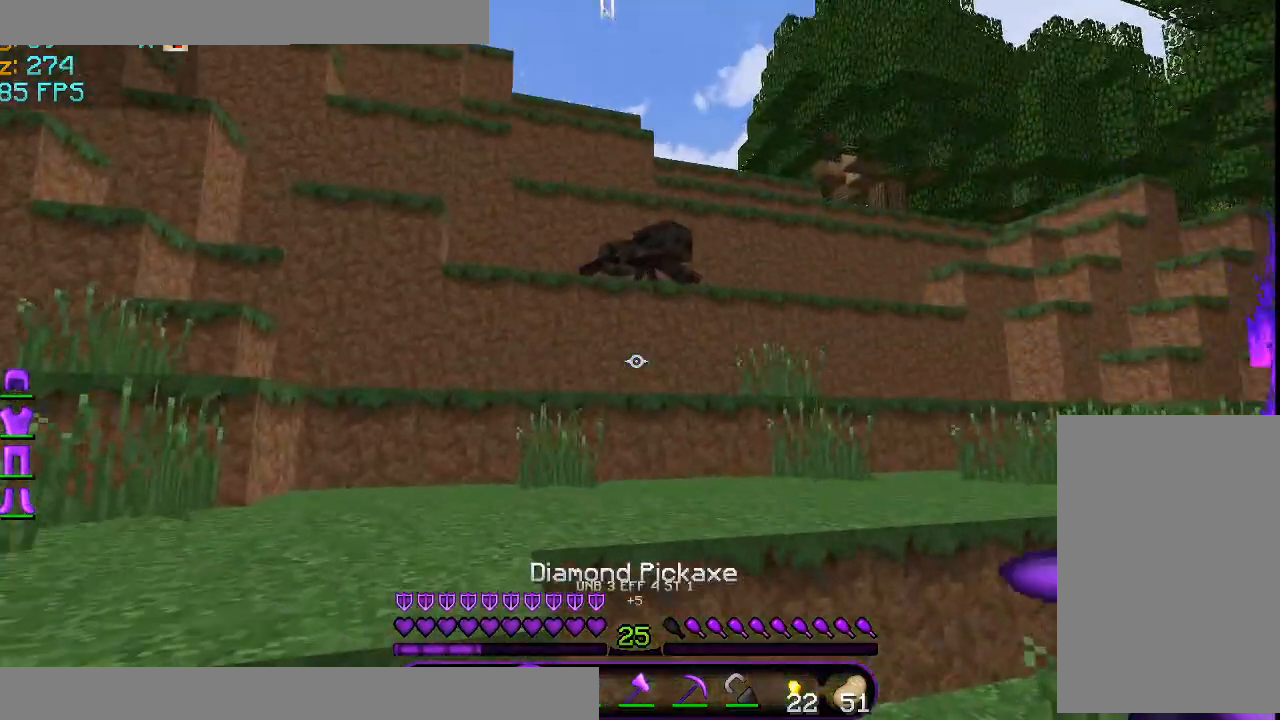
{"keys": ["space", "w"], "mouse": [], "events": [[375, "space", "down"], [375, "w", "down"]]}
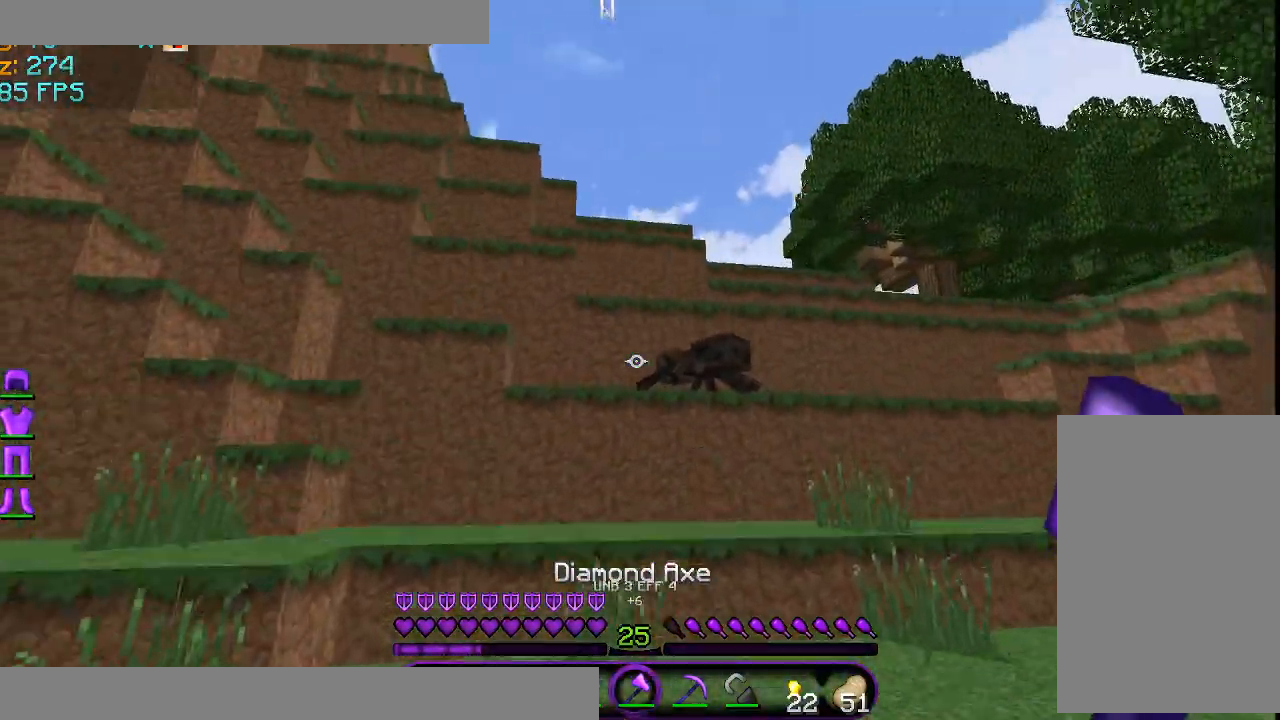
{"keys": ["space", "w"], "mouse": [], "events": []}
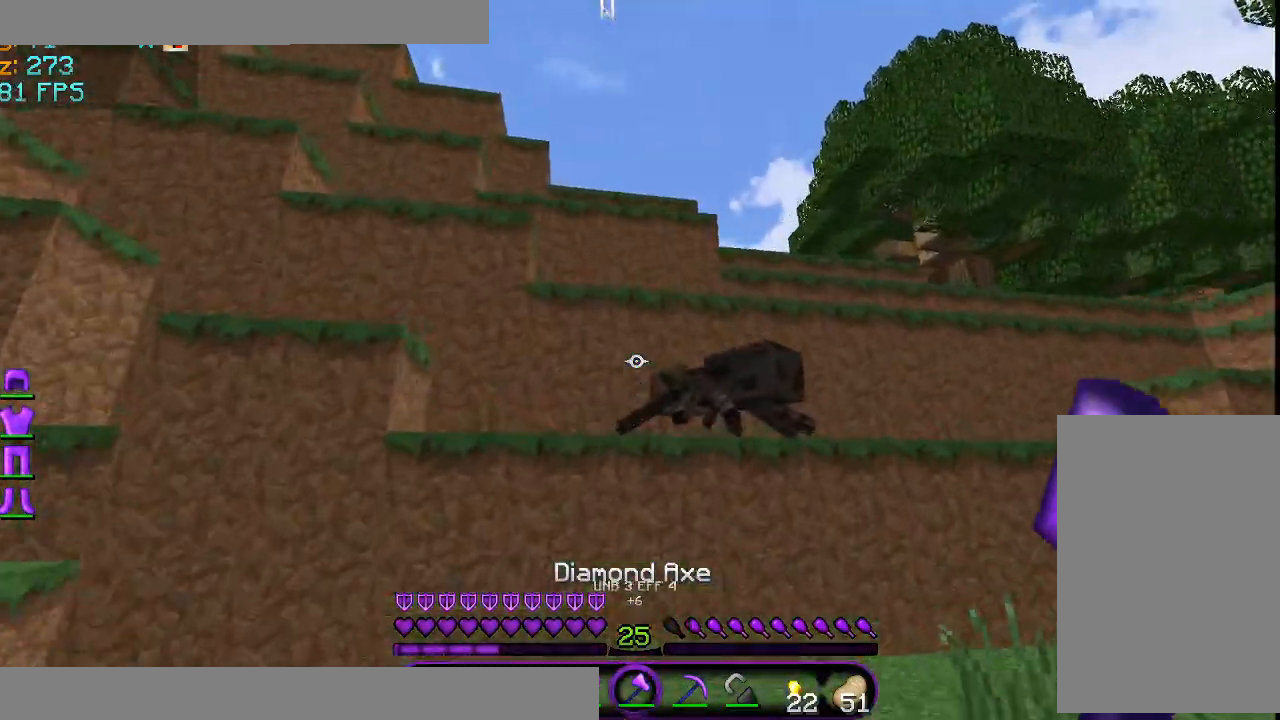
{"keys": ["space", "w"], "mouse": [], "events": [[334, "mouse_left", "down"], [417, "mouse_left", "up"]]}
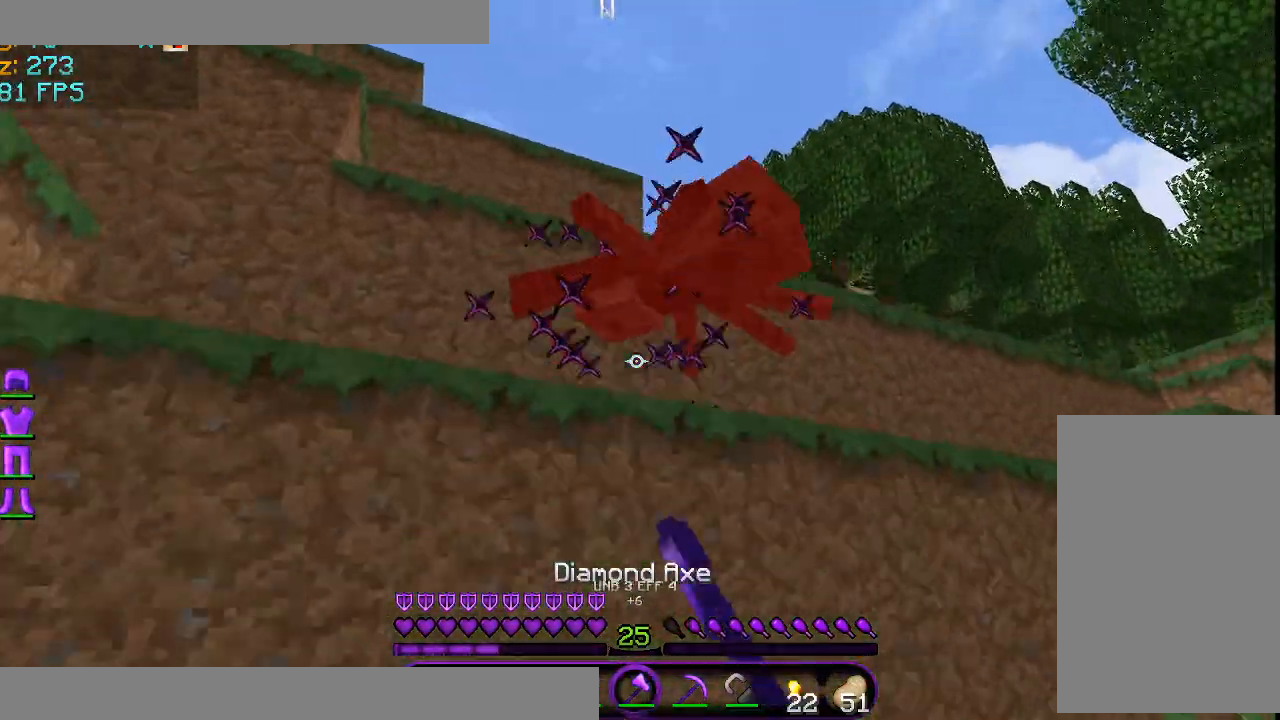
{"keys": ["space", "w"], "mouse": [], "events": [[42, "mouse_left", "down"], [125, "mouse_left", "up"], [251, "mouse_left", "down"], [292, "mouse_left", "up"], [376, "mouse_left", "down"], [501, "mouse_left", "up"]]}
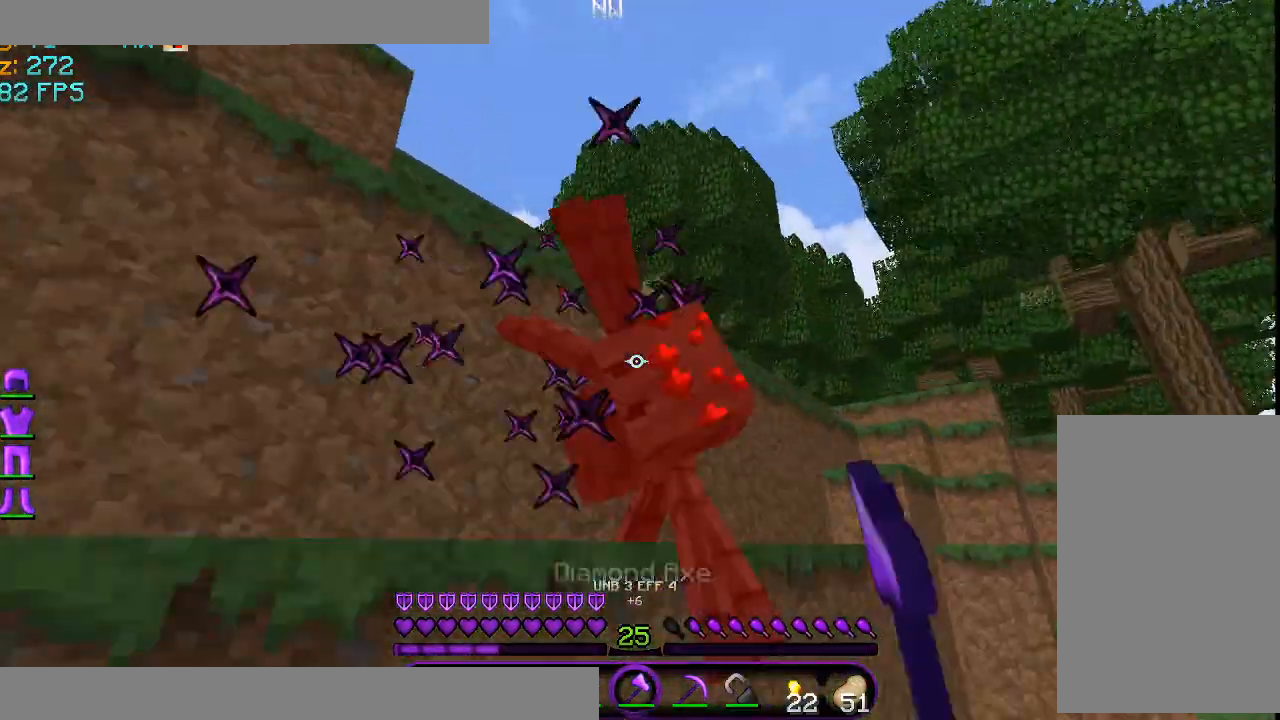
{"keys": ["s", "space"], "mouse": [], "events": [[83, "mouse_left", "down"], [167, "mouse_left", "up"], [250, "mouse_left", "down"], [292, "s", "down"], [292, "w", "up"], [334, "mouse_left", "up"]]}